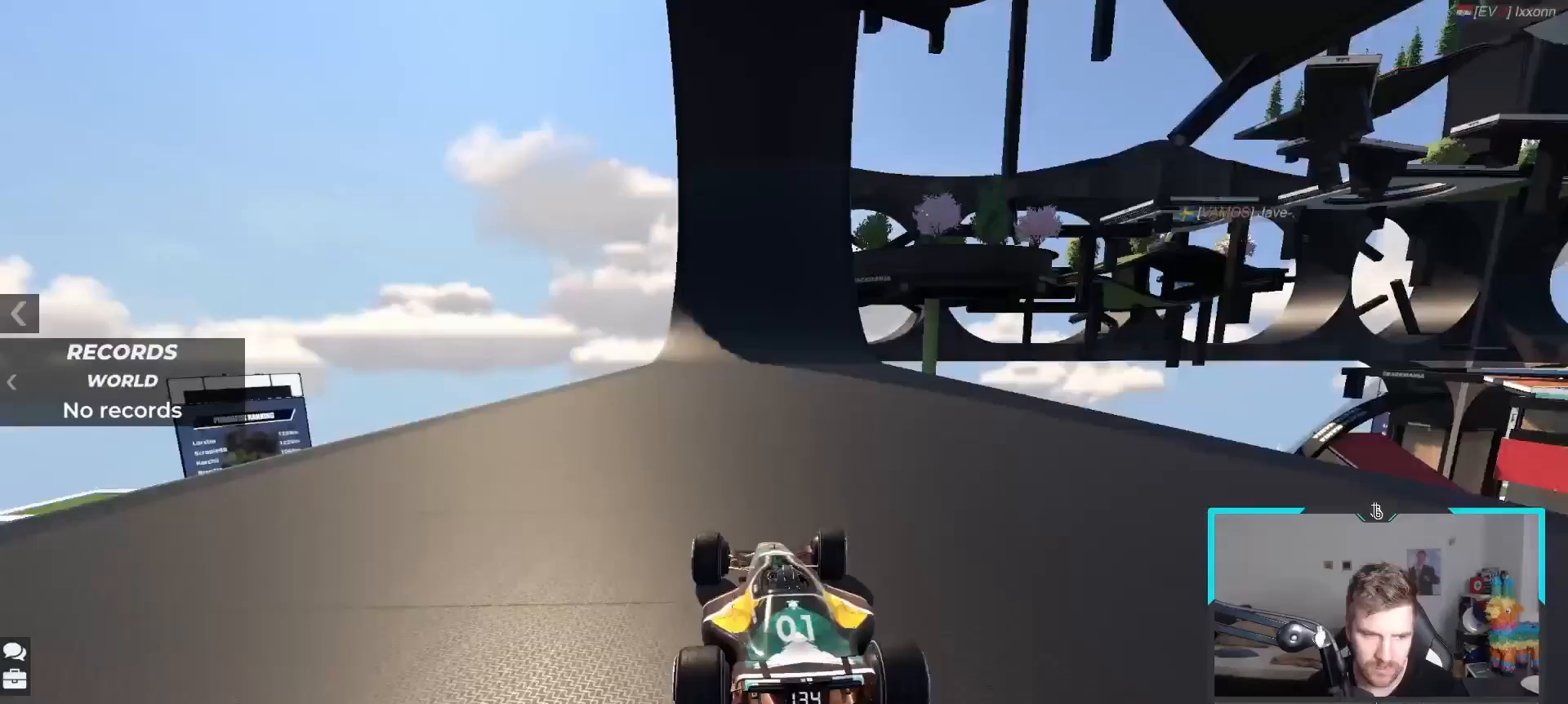
Gameplay with keyboard; each line is a JSON object with the keys held at the frame after it. "events" lists presses ("down") and releases ("up") of "down", "left", "right" and "up" between this image and that frame as [ms after this image, input, new state], when the widget could be followed in between. No other keys are recorded. Mouse input is not recorded.
{"keys": ["up"], "events": [[83, "right", "up"], [333, "right", "down"], [433, "right", "up"]]}
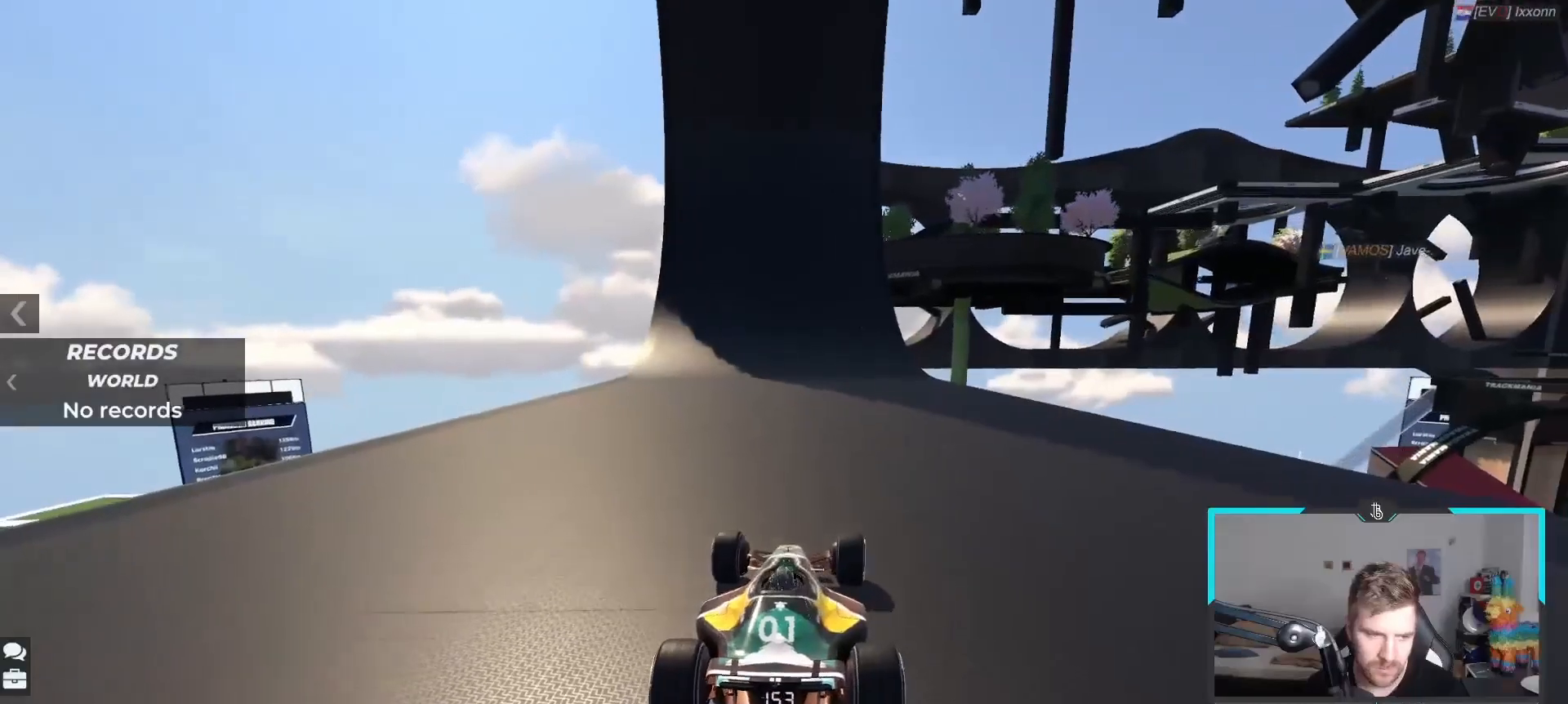
{"keys": ["right", "up"], "events": [[483, "right", "down"]]}
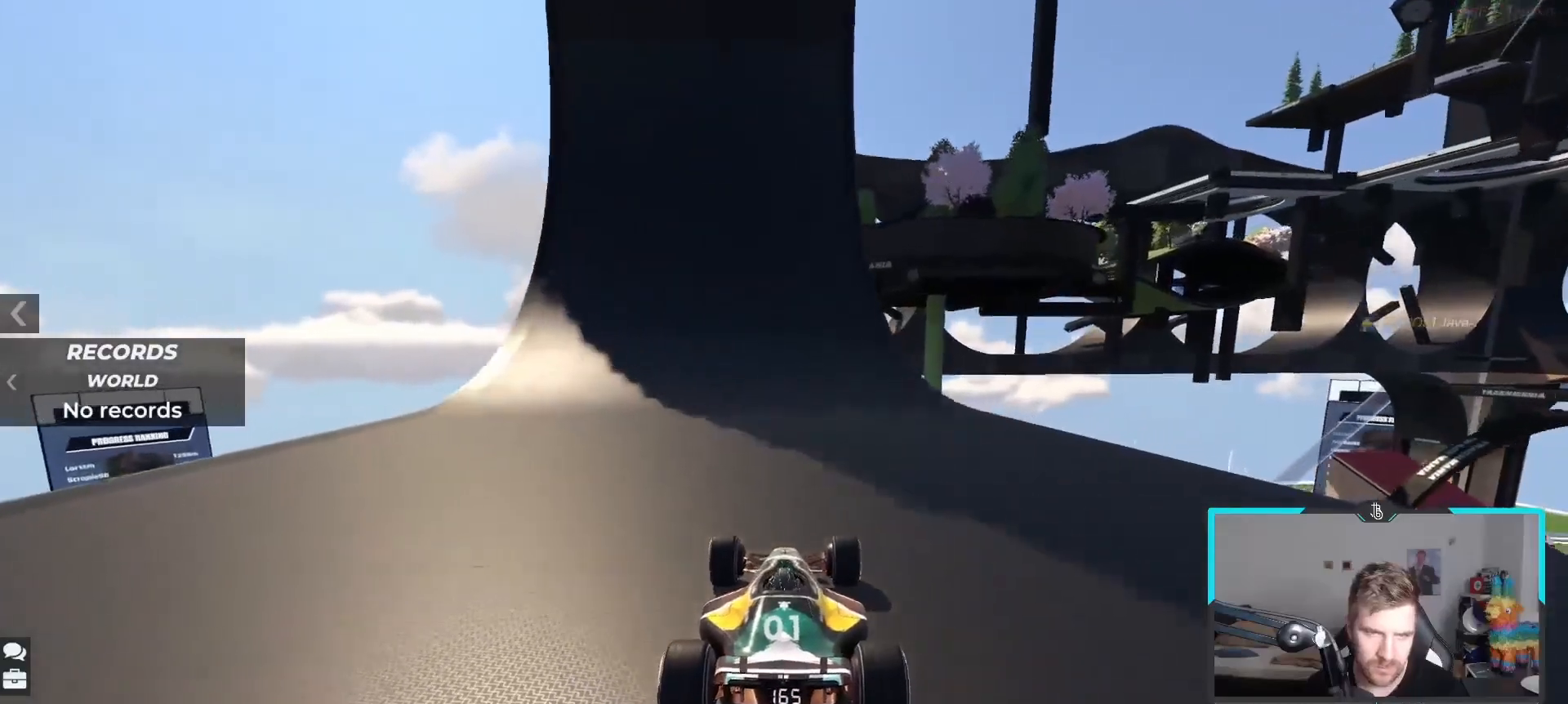
{"keys": ["up"], "events": [[150, "right", "up"], [250, "right", "down"], [333, "right", "up"]]}
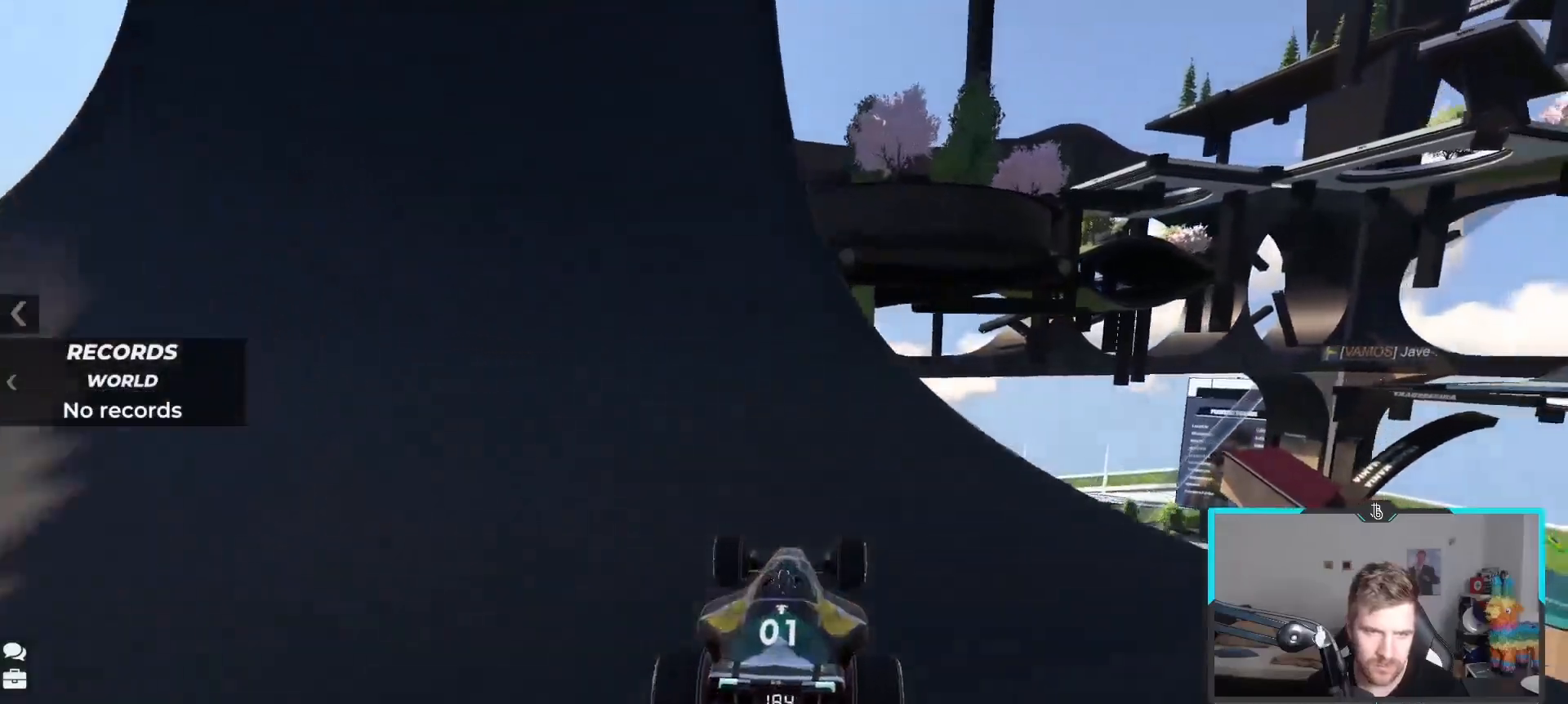
{"keys": ["left", "up"], "events": [[233, "left", "down"]]}
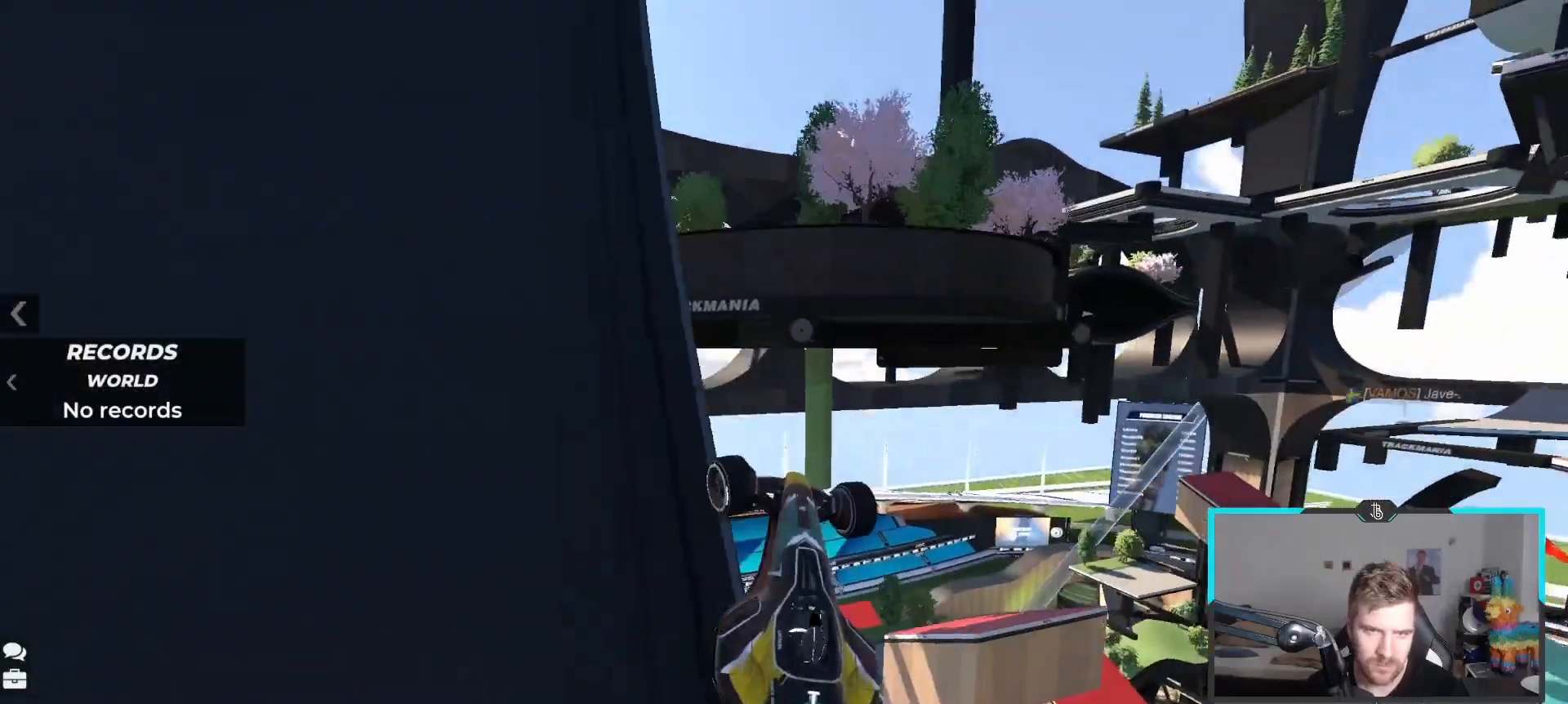
{"keys": ["left", "up"], "events": [[67, "up", "up"], [350, "up", "down"]]}
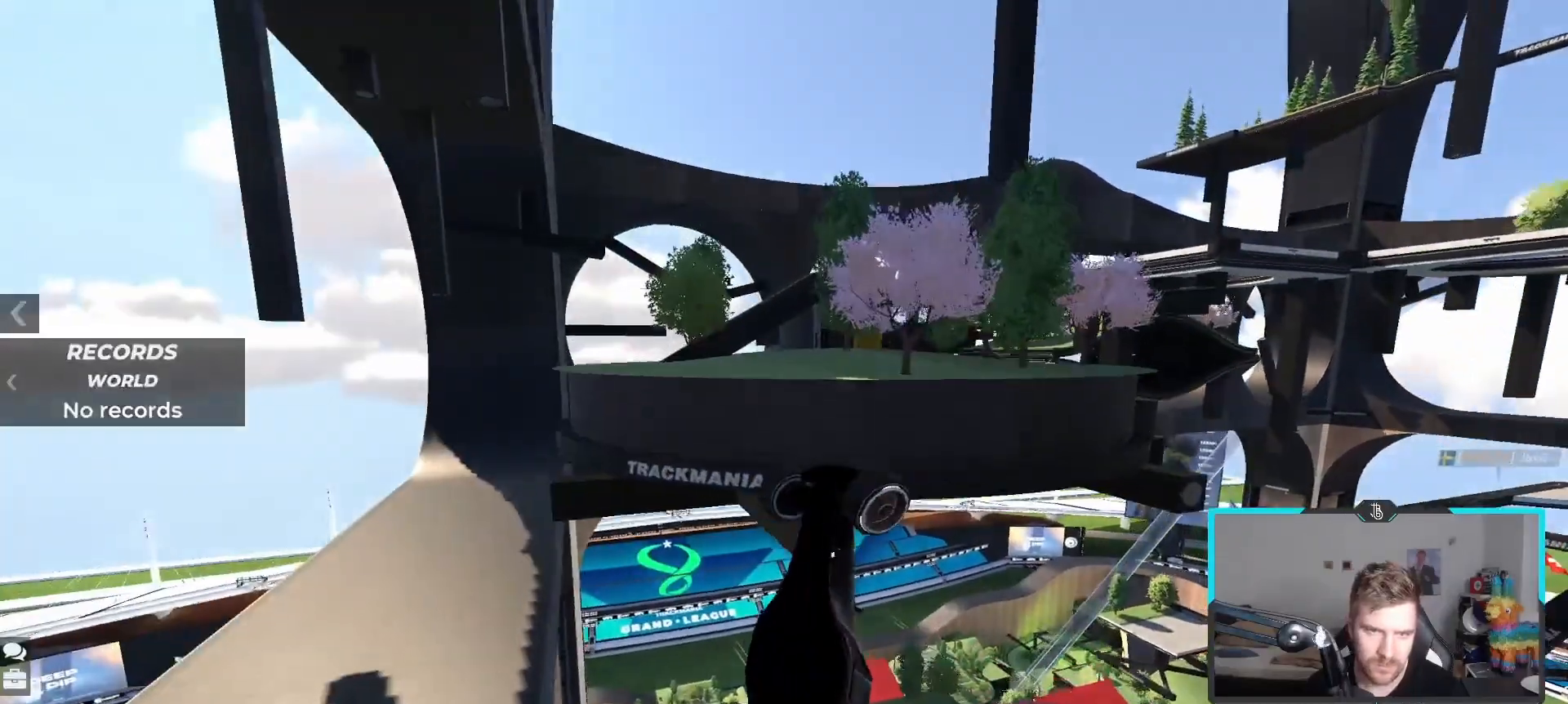
{"keys": ["left"], "events": [[333, "up", "up"]]}
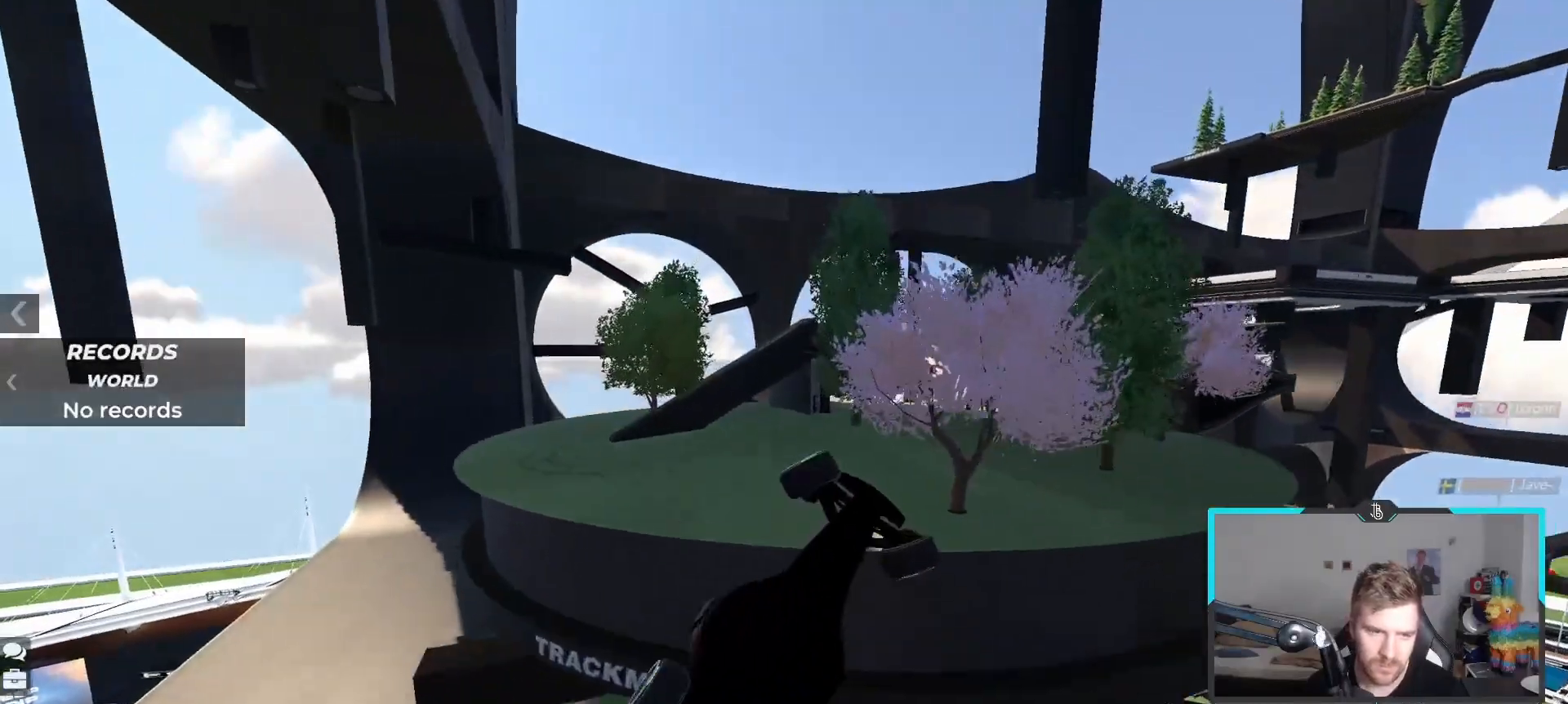
{"keys": ["left"], "events": []}
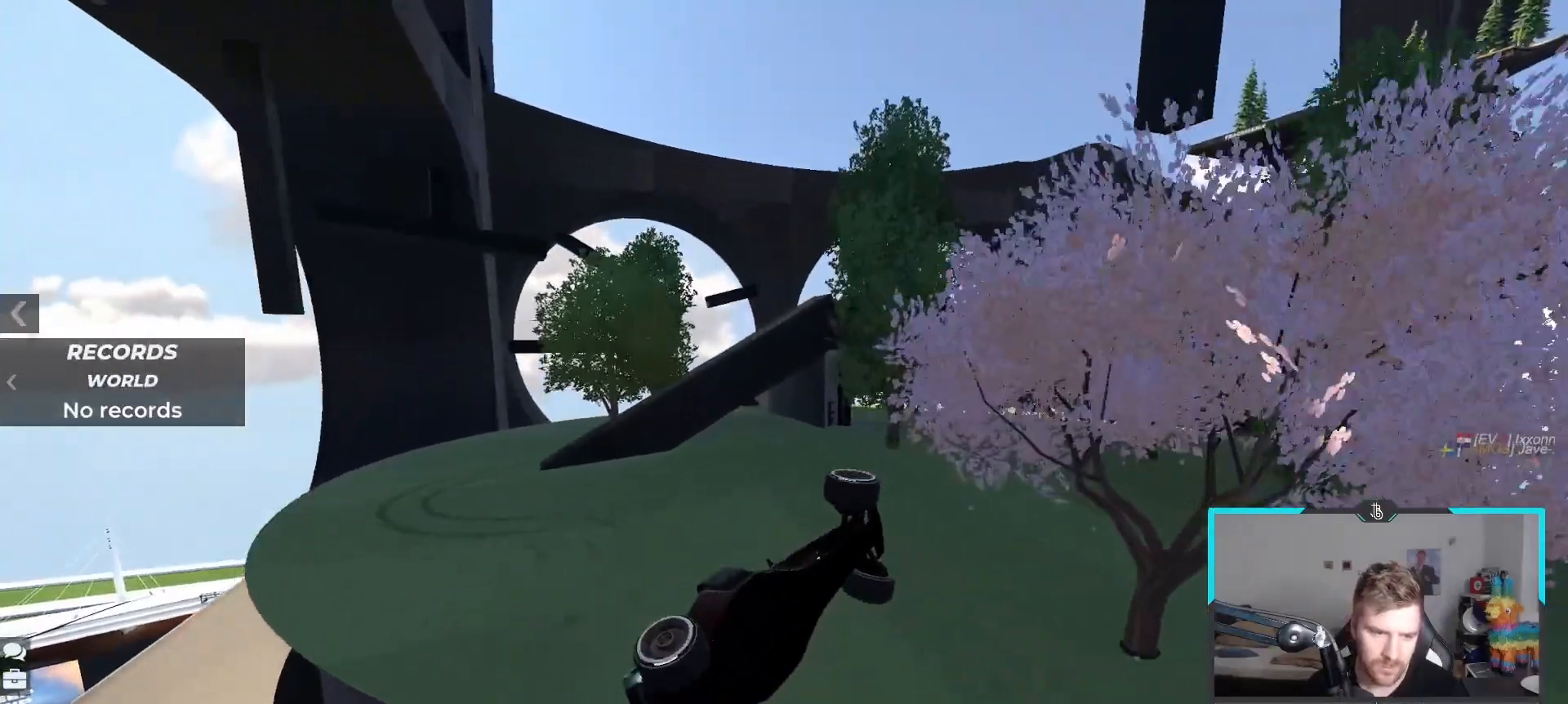
{"keys": ["left"], "events": []}
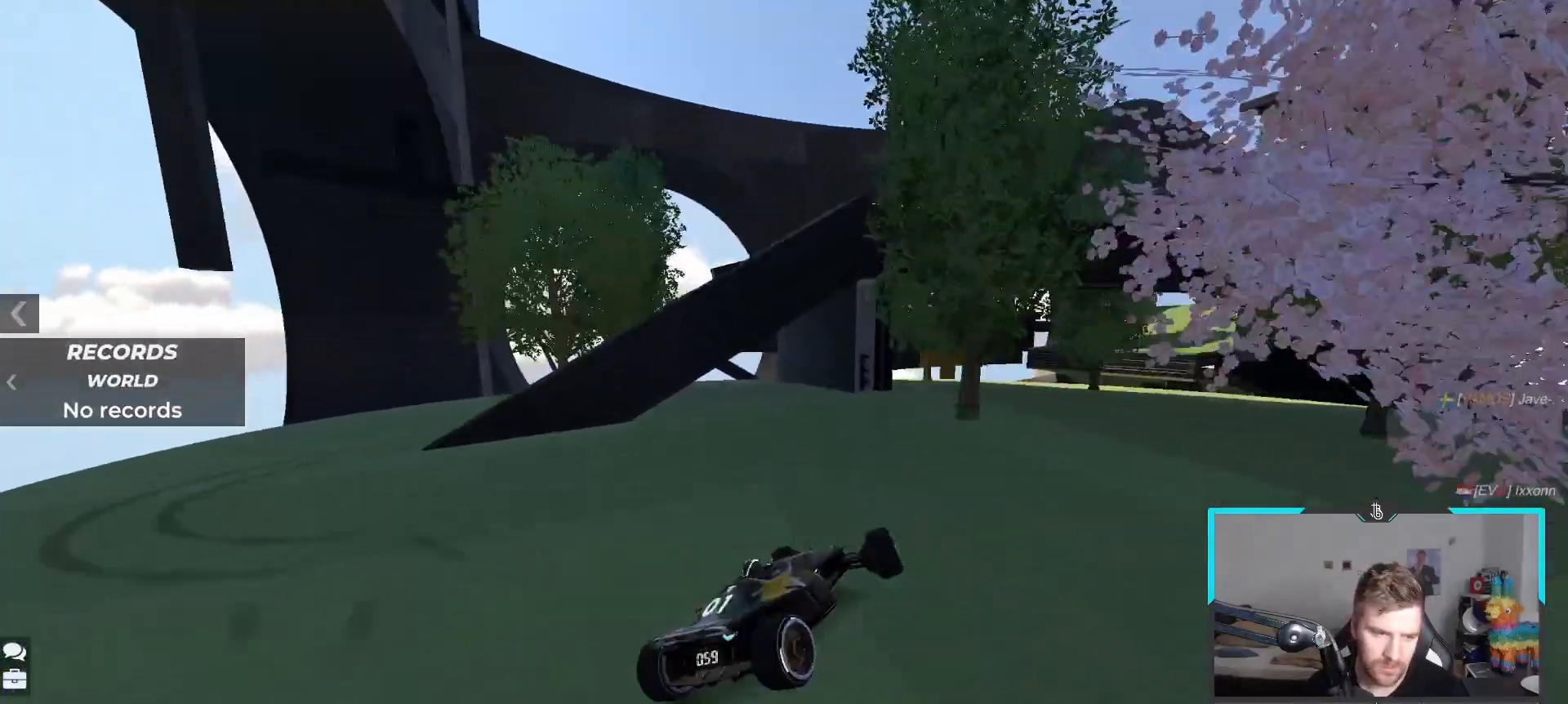
{"keys": ["left"], "events": []}
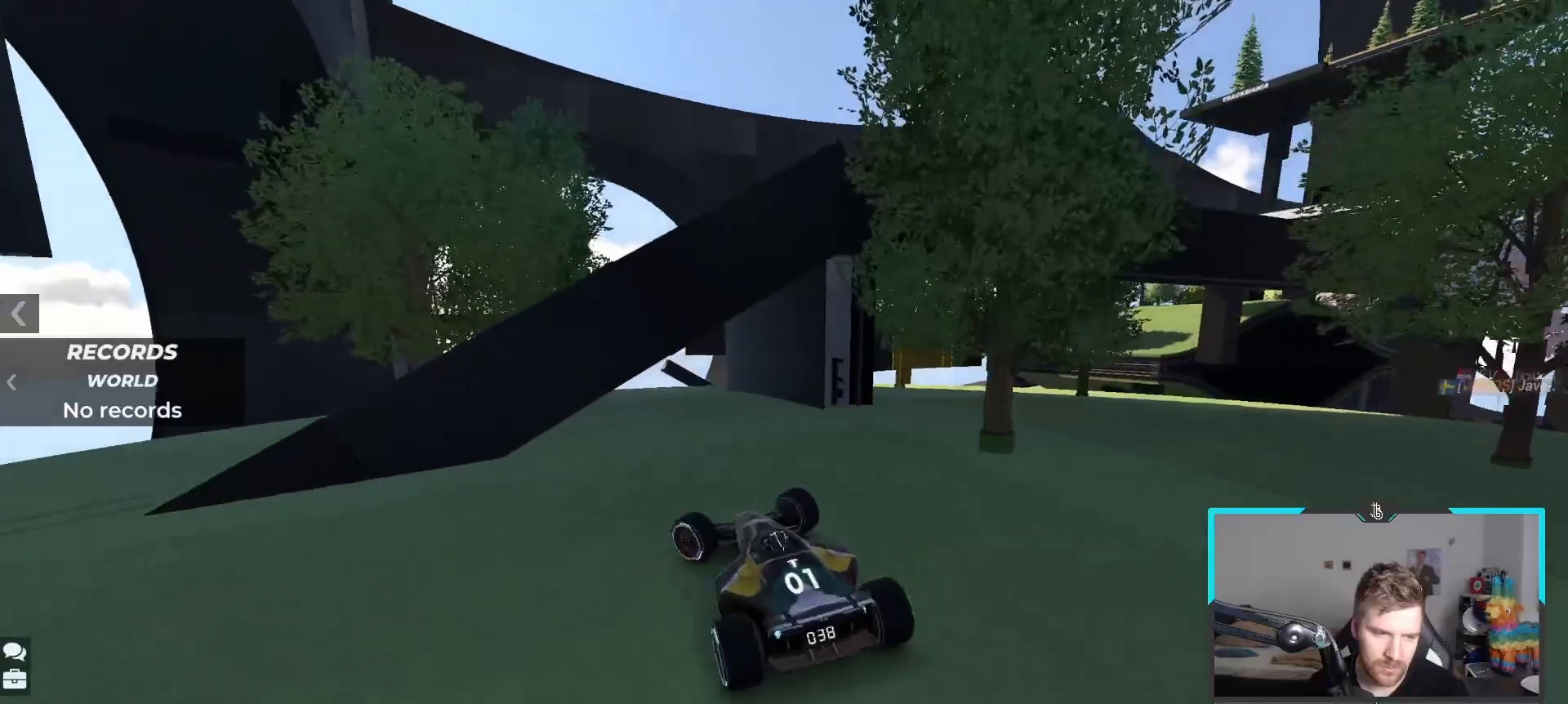
{"keys": ["left"], "events": []}
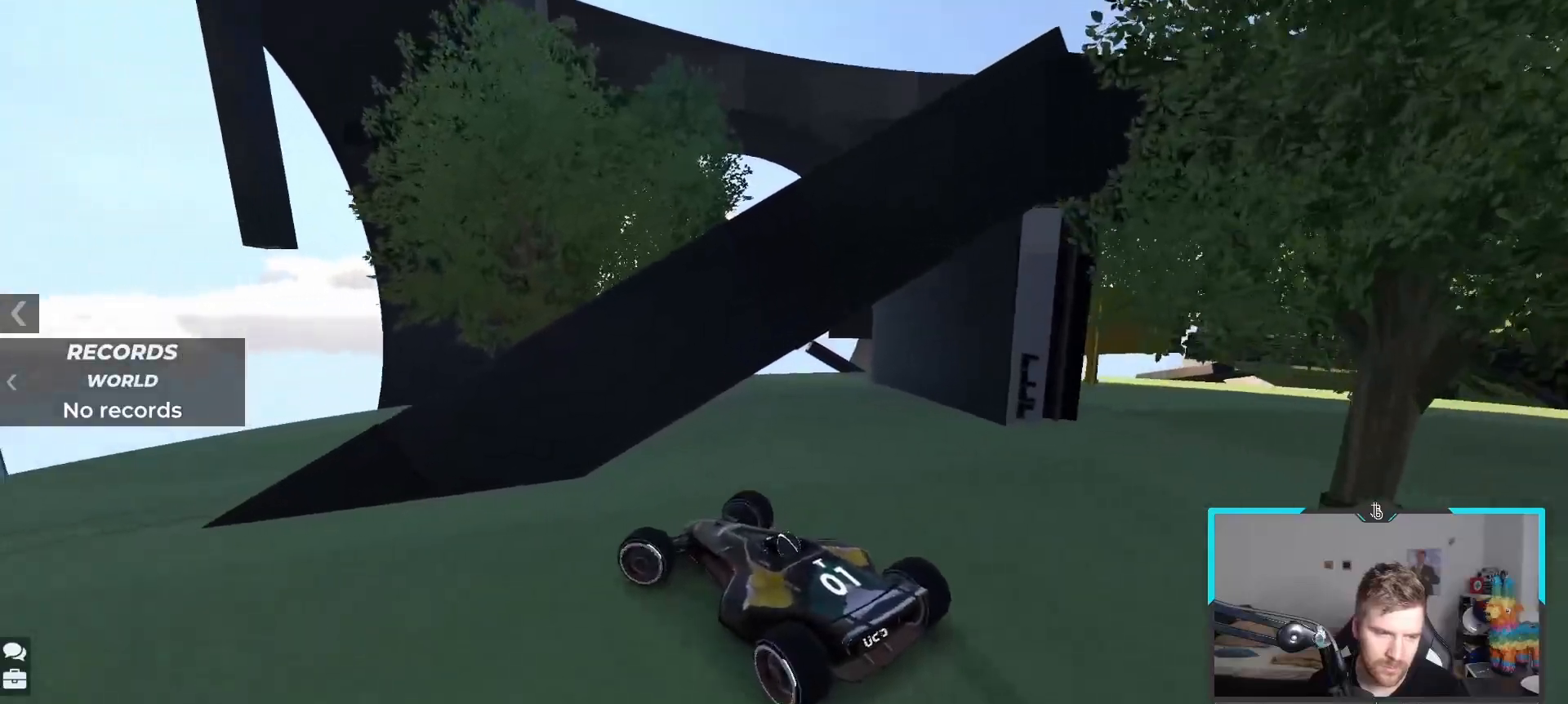
{"keys": ["left", "up"], "events": [[183, "up", "down"], [317, "up", "up"], [383, "up", "down"]]}
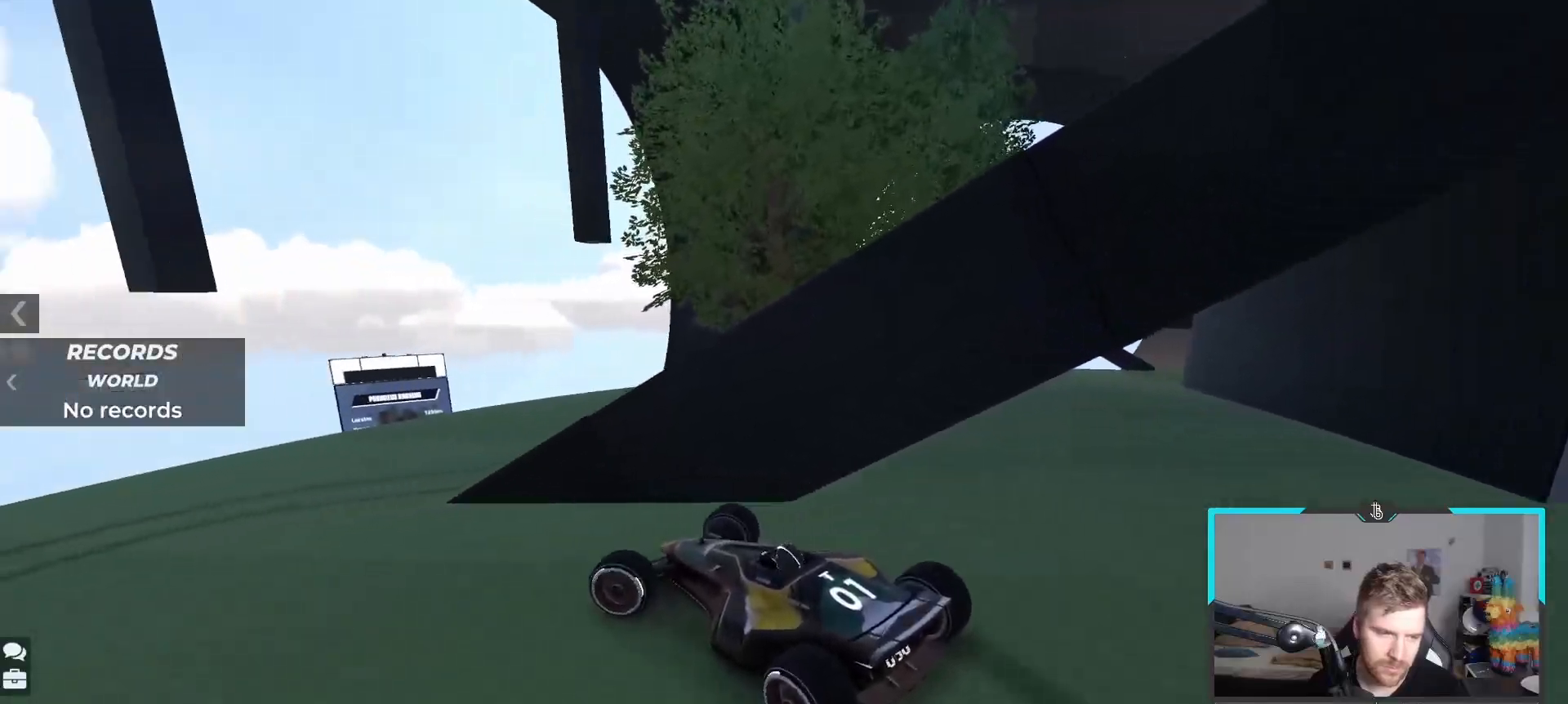
{"keys": ["left"], "events": [[33, "up", "up"], [100, "up", "down"], [217, "up", "up"]]}
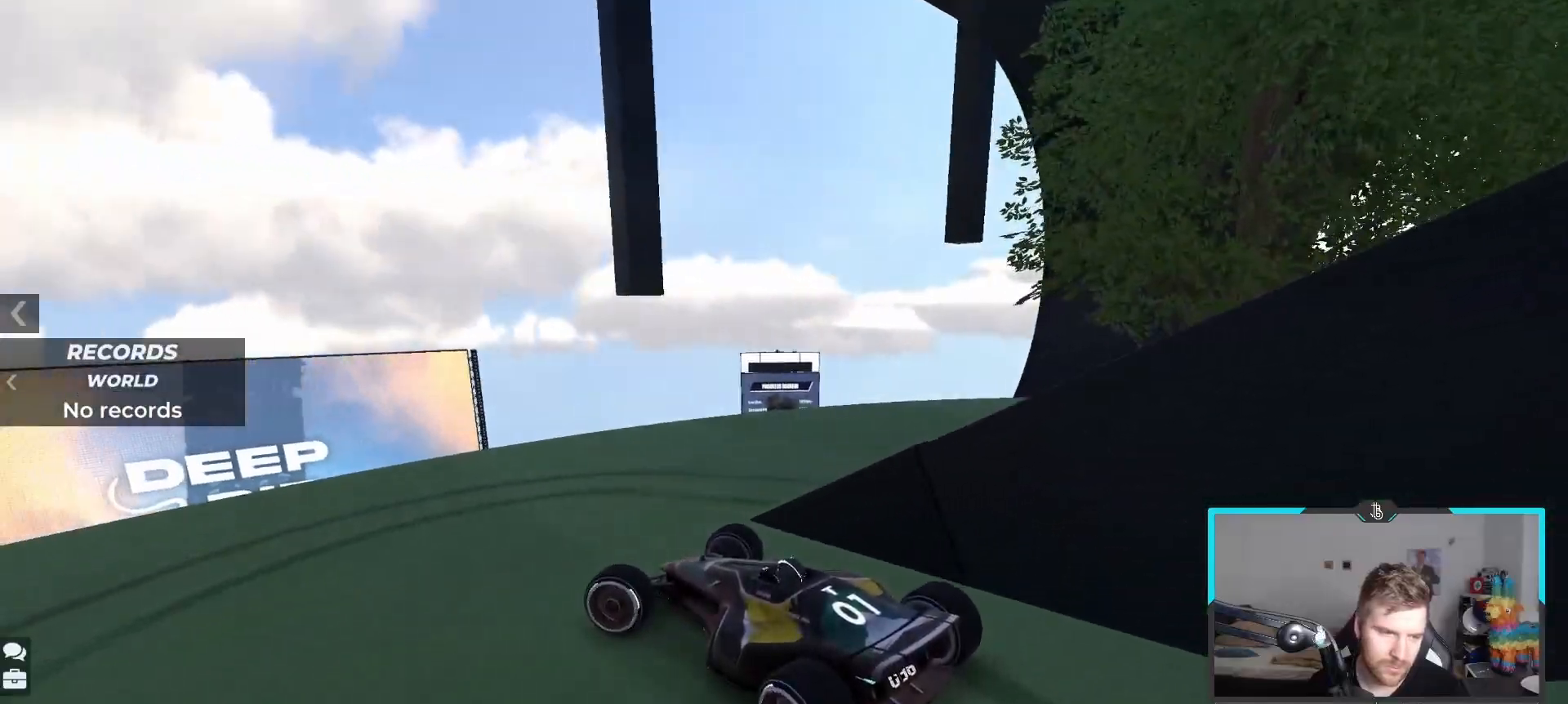
{"keys": ["right"], "events": [[300, "left", "up"], [317, "right", "down"]]}
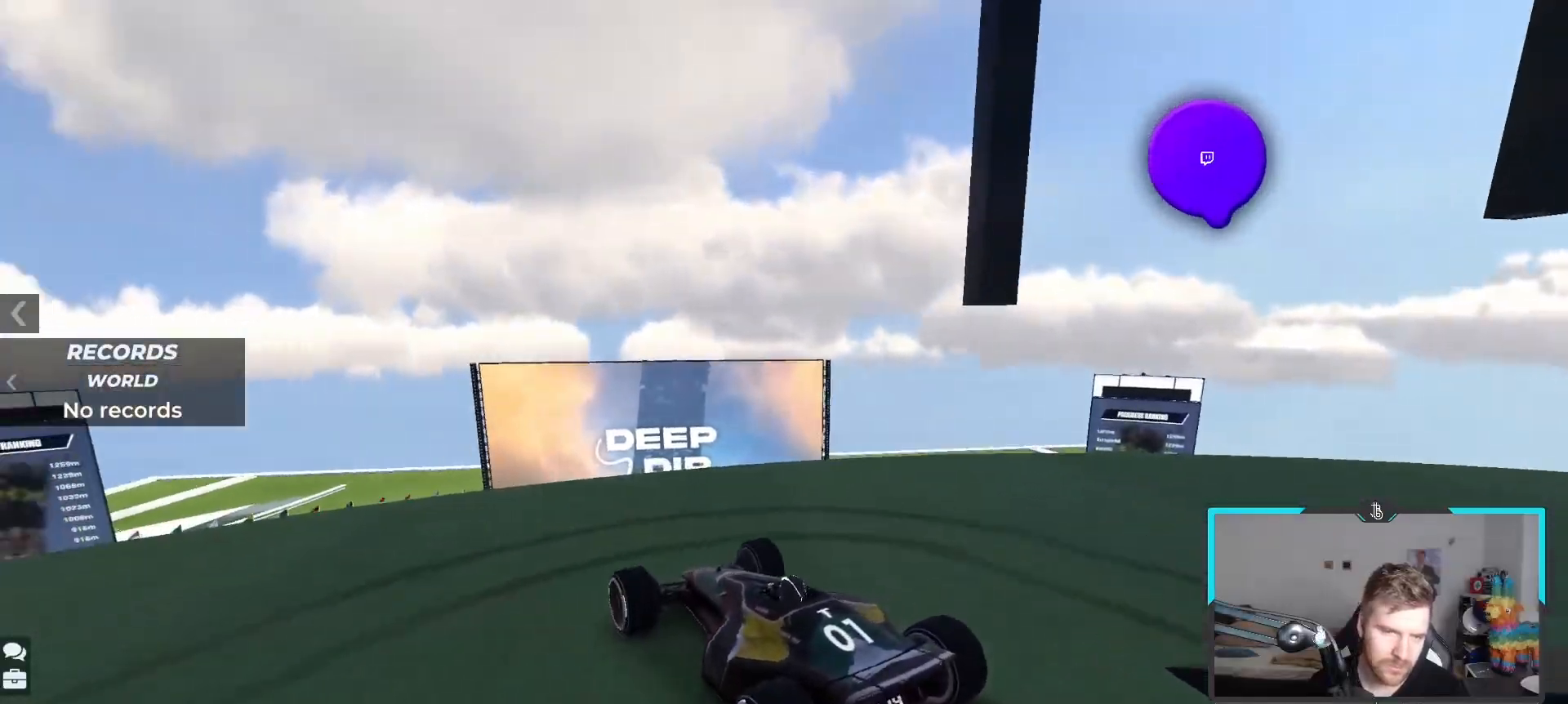
{"keys": ["down"], "events": [[383, "down", "down"], [383, "right", "up"]]}
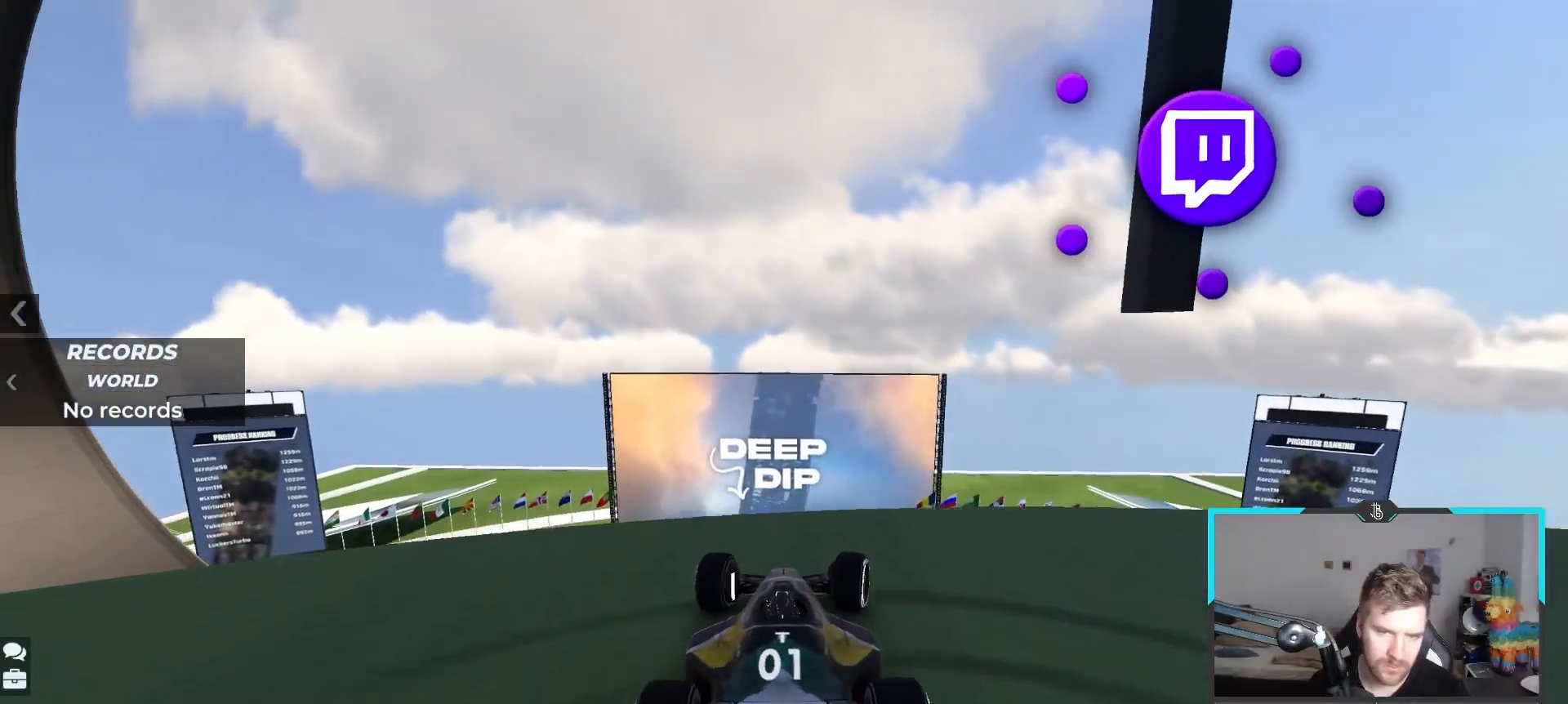
{"keys": ["down"], "events": []}
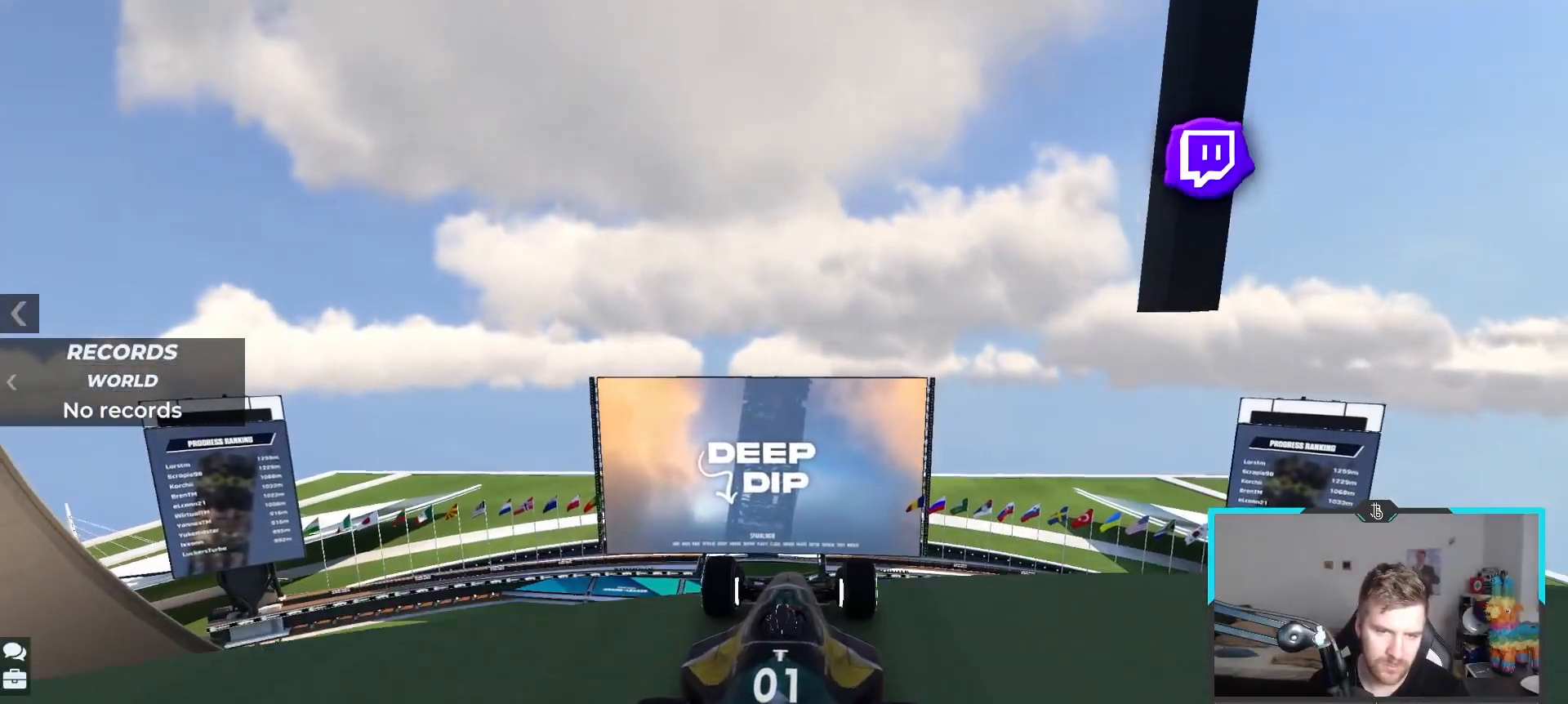
{"keys": ["down"], "events": []}
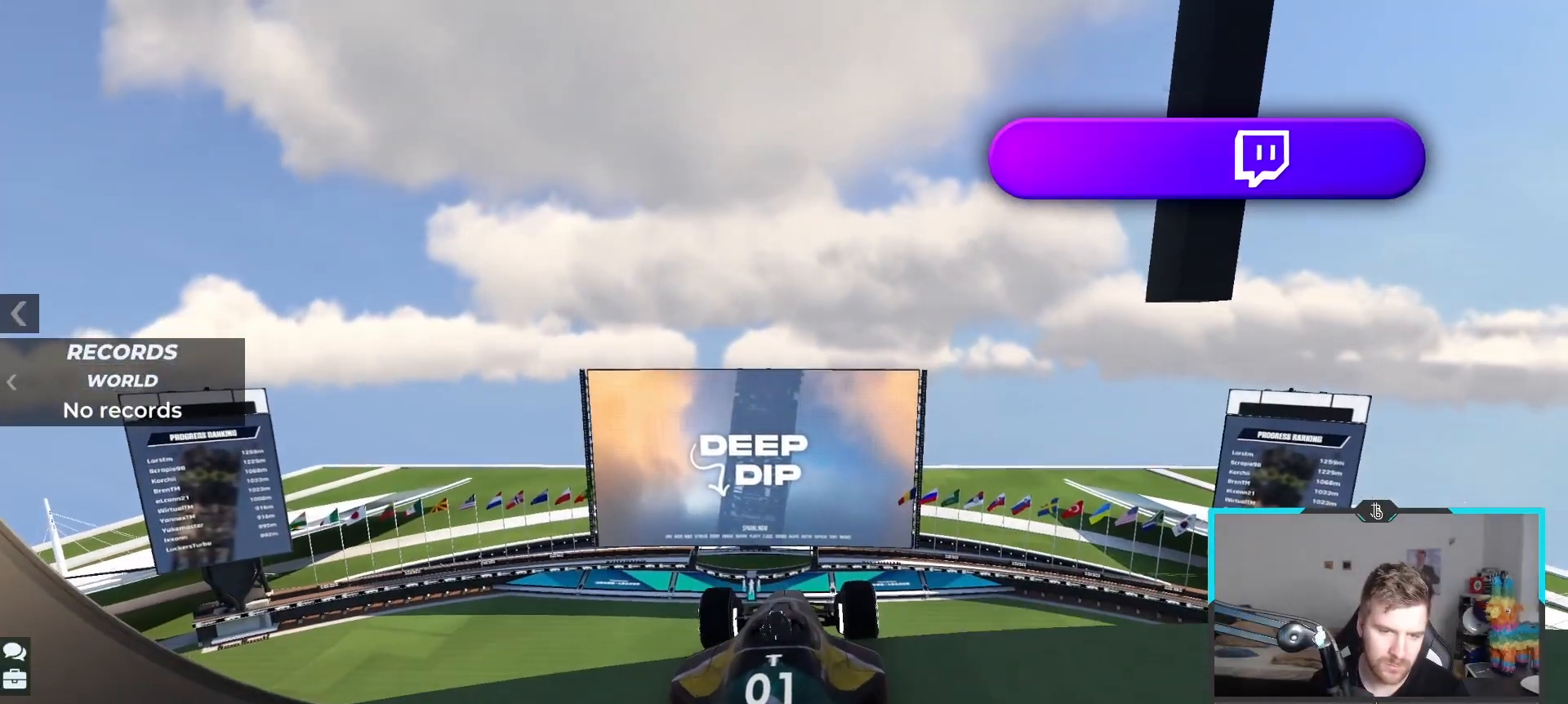
{"keys": ["down"], "events": []}
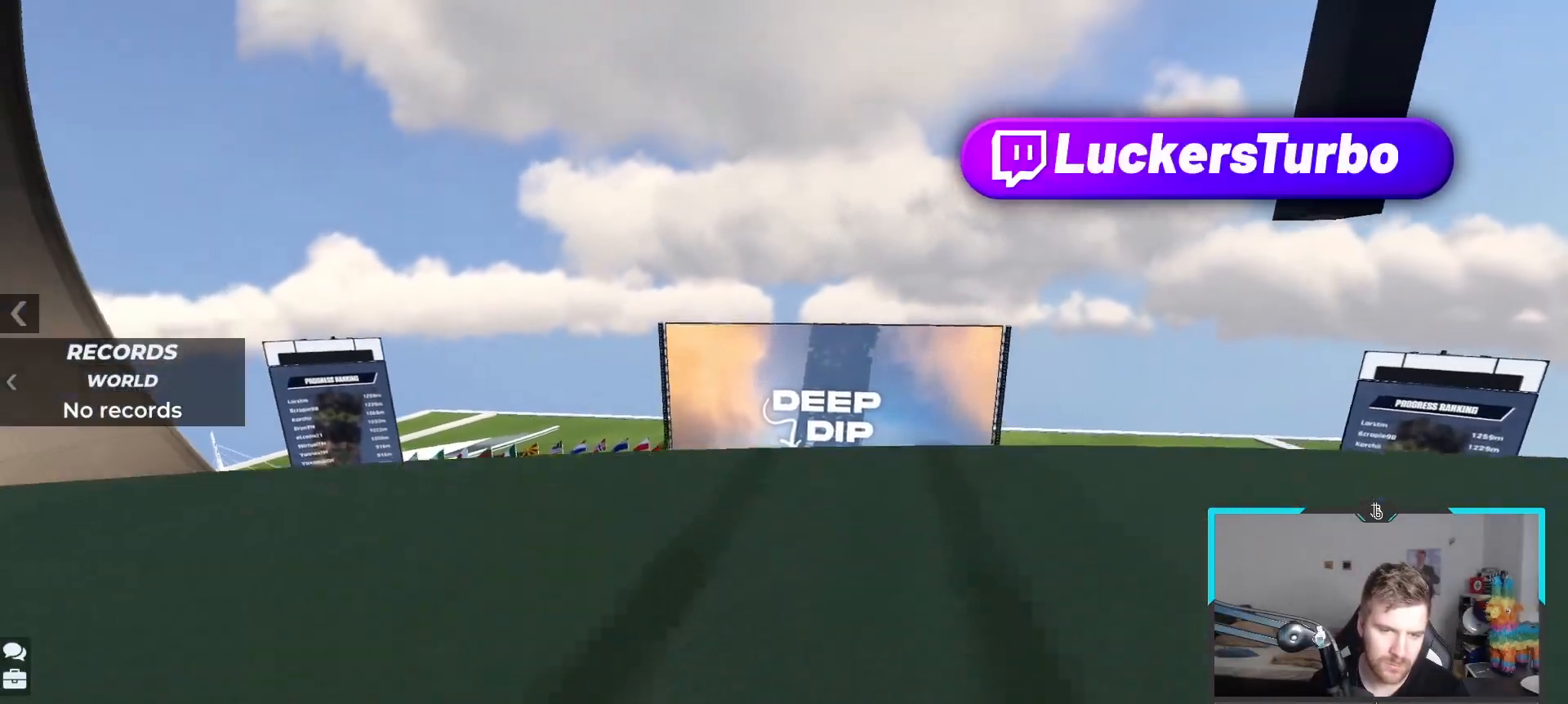
{"keys": ["down"], "events": []}
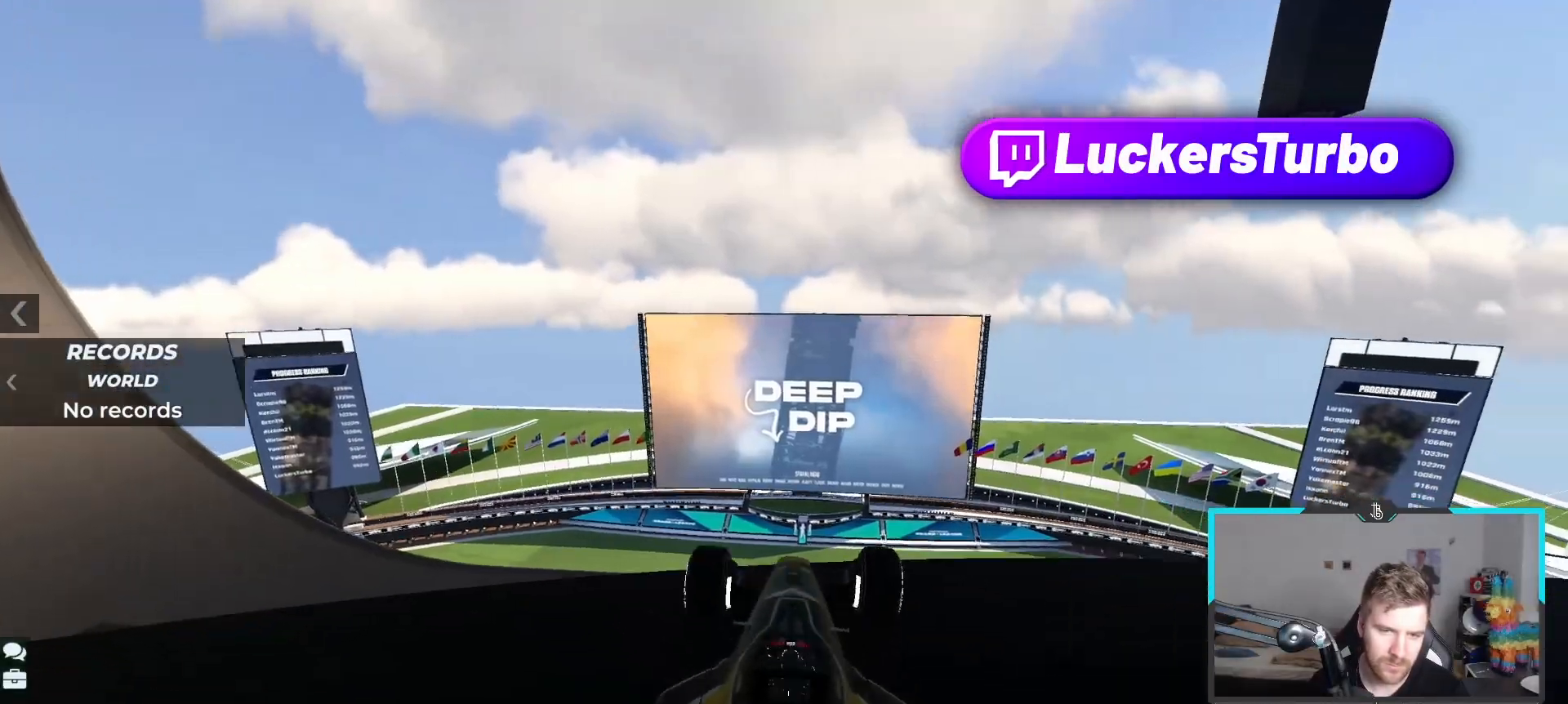
{"keys": [], "events": [[50, "down", "up"]]}
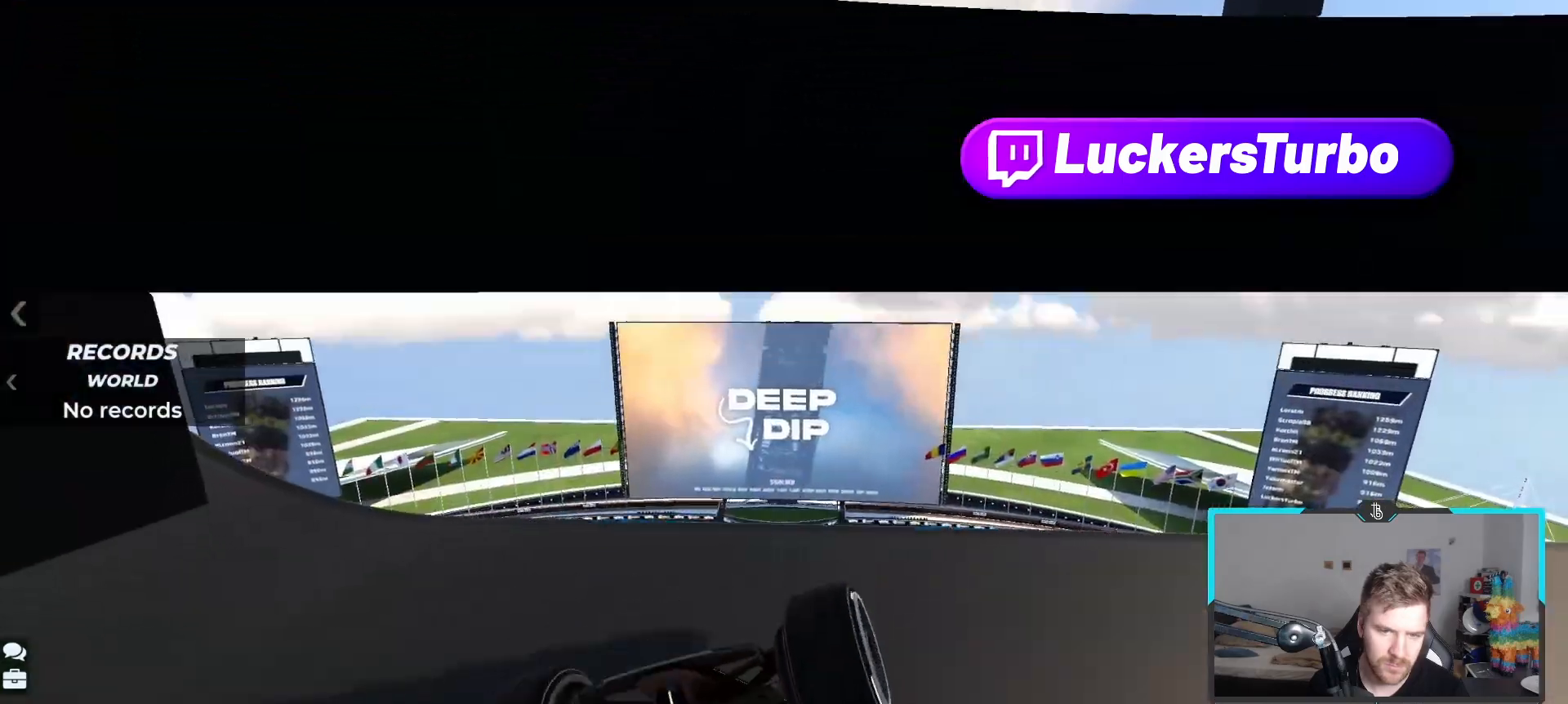
{"keys": [], "events": []}
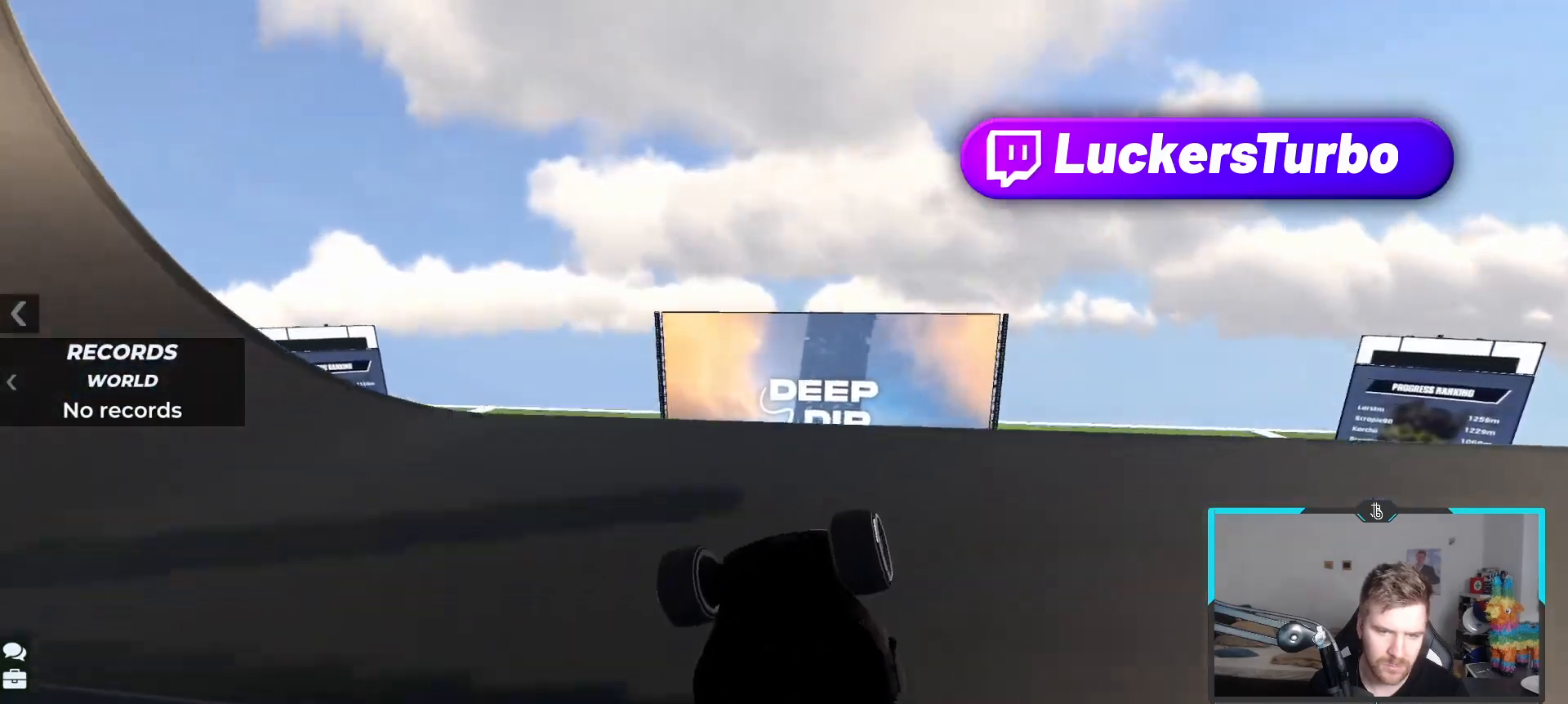
{"keys": ["left"], "events": [[467, "left", "down"]]}
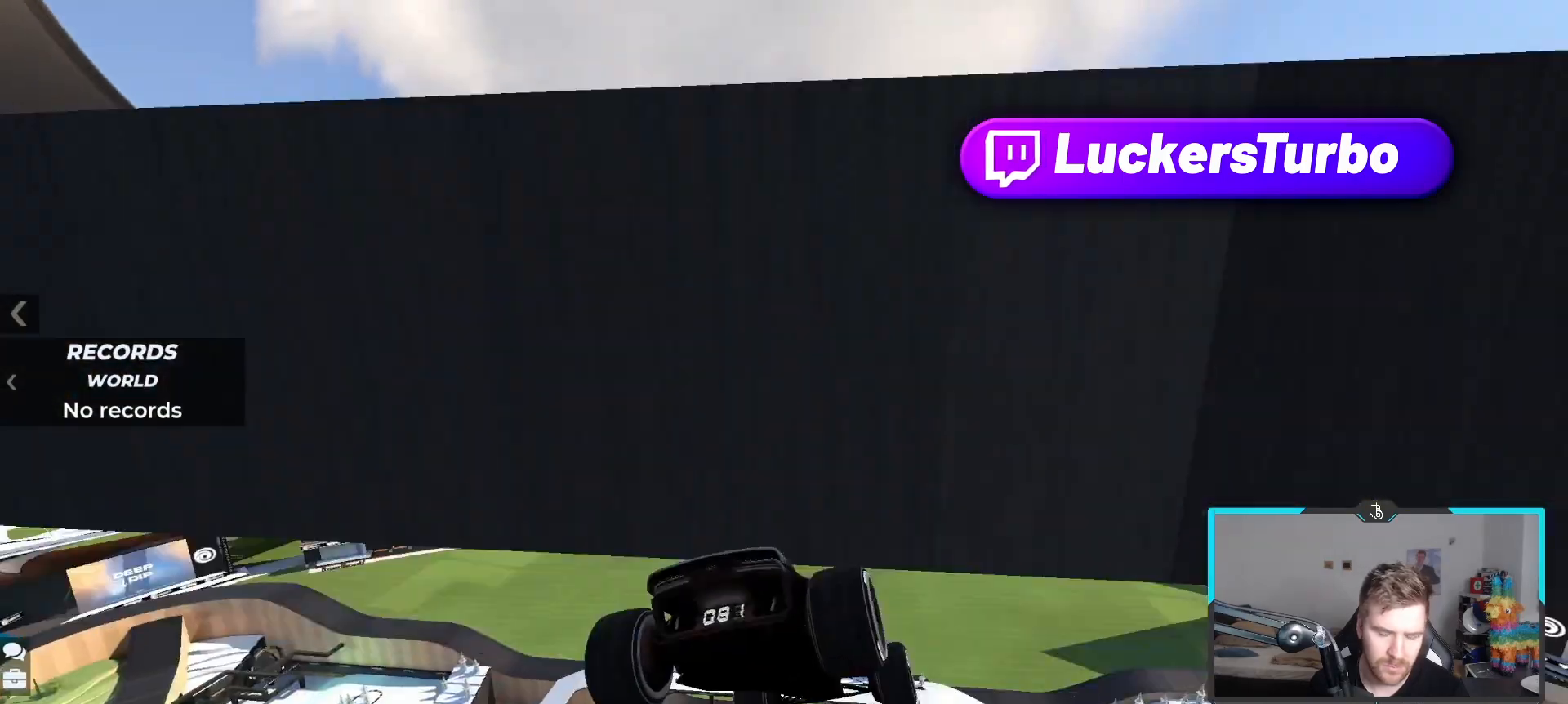
{"keys": ["down", "left"], "events": [[33, "down", "down"], [50, "left", "up"], [83, "right", "down"], [350, "left", "down"], [350, "right", "up"]]}
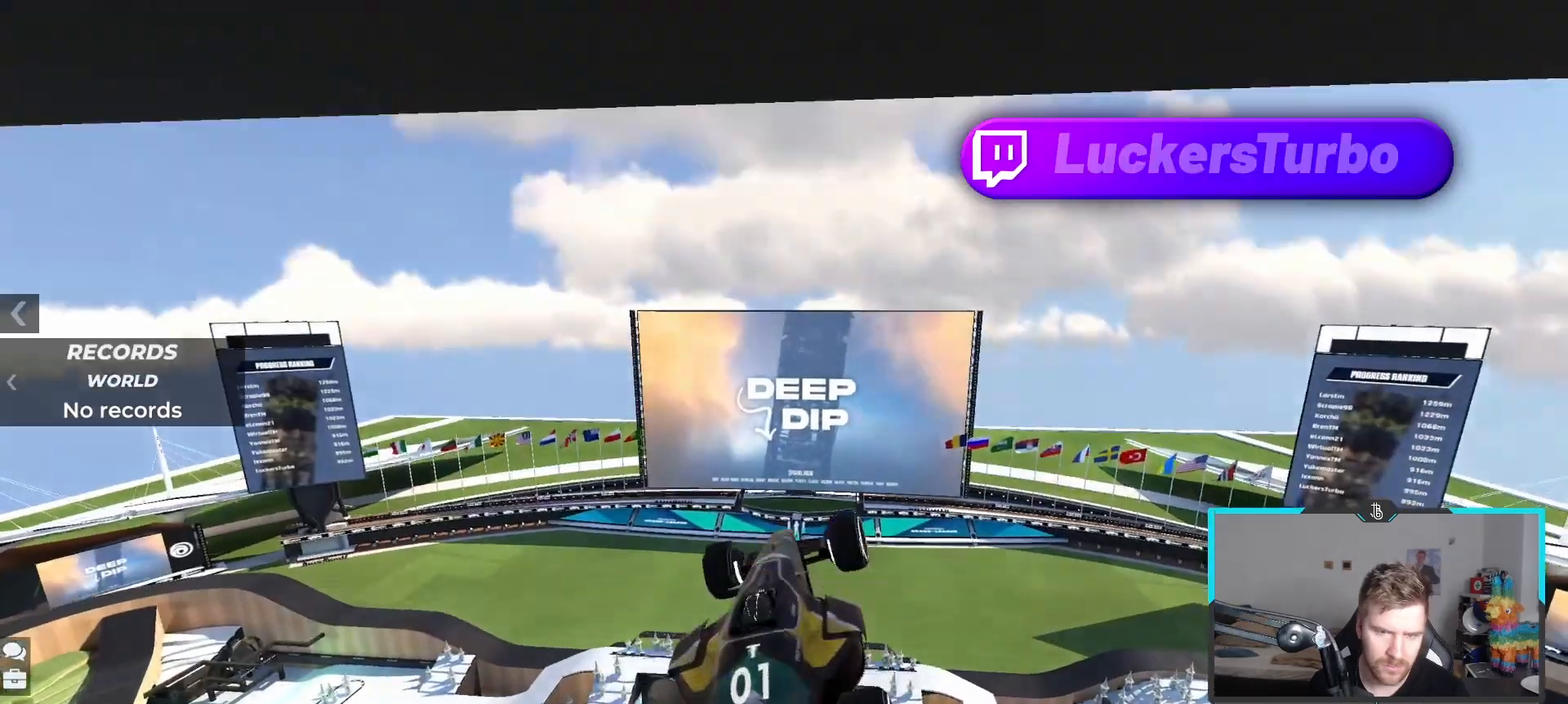
{"keys": ["down", "right"], "events": [[333, "left", "up"], [383, "right", "down"]]}
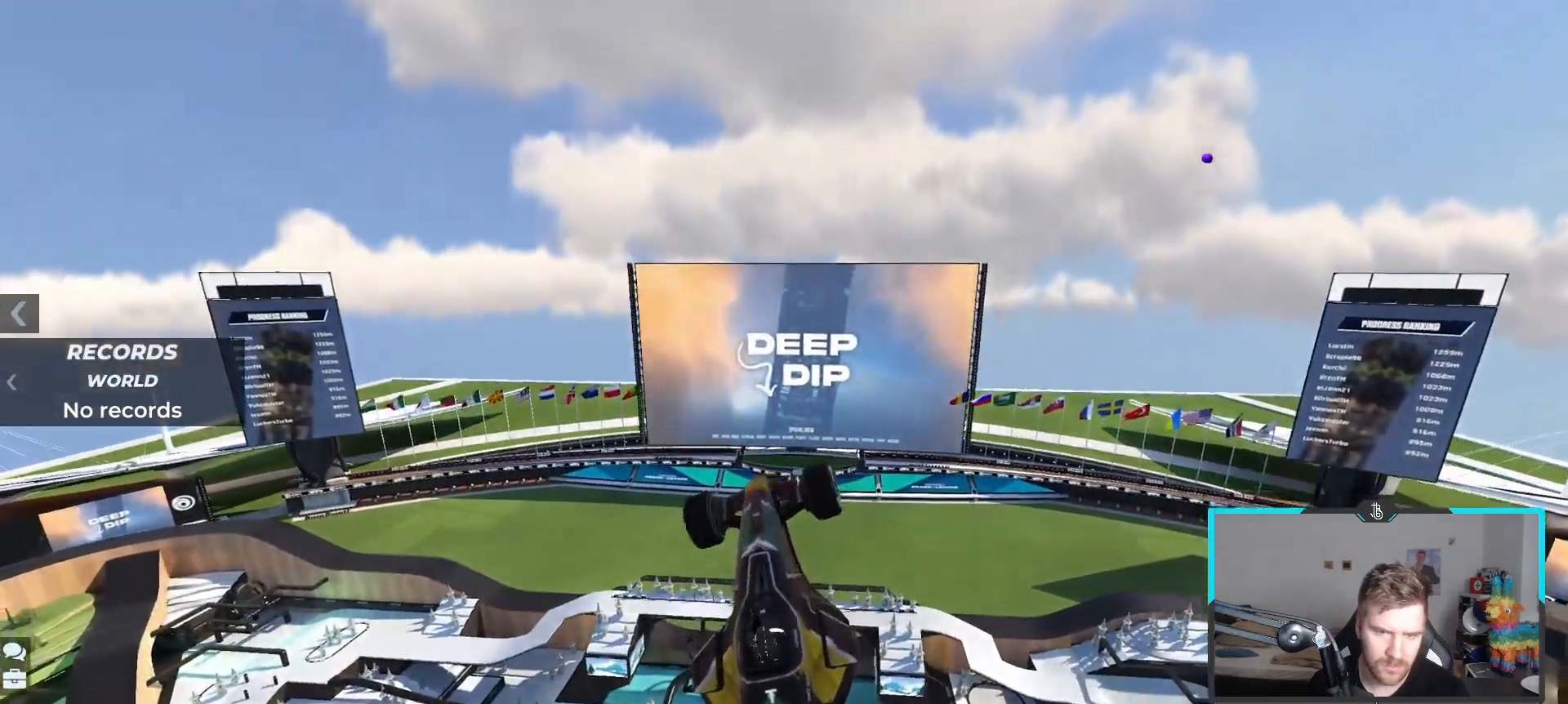
{"keys": ["down", "right"], "events": []}
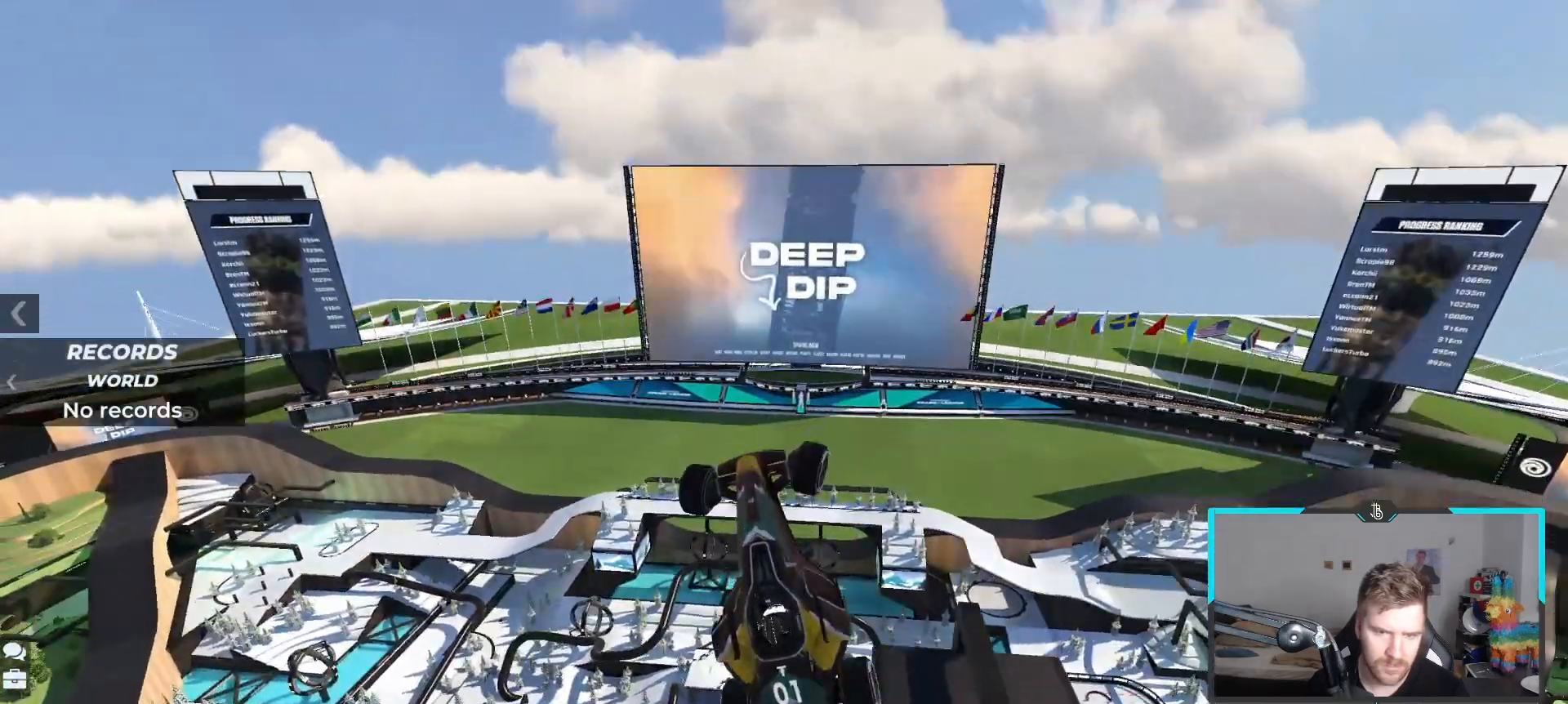
{"keys": ["down", "right"], "events": []}
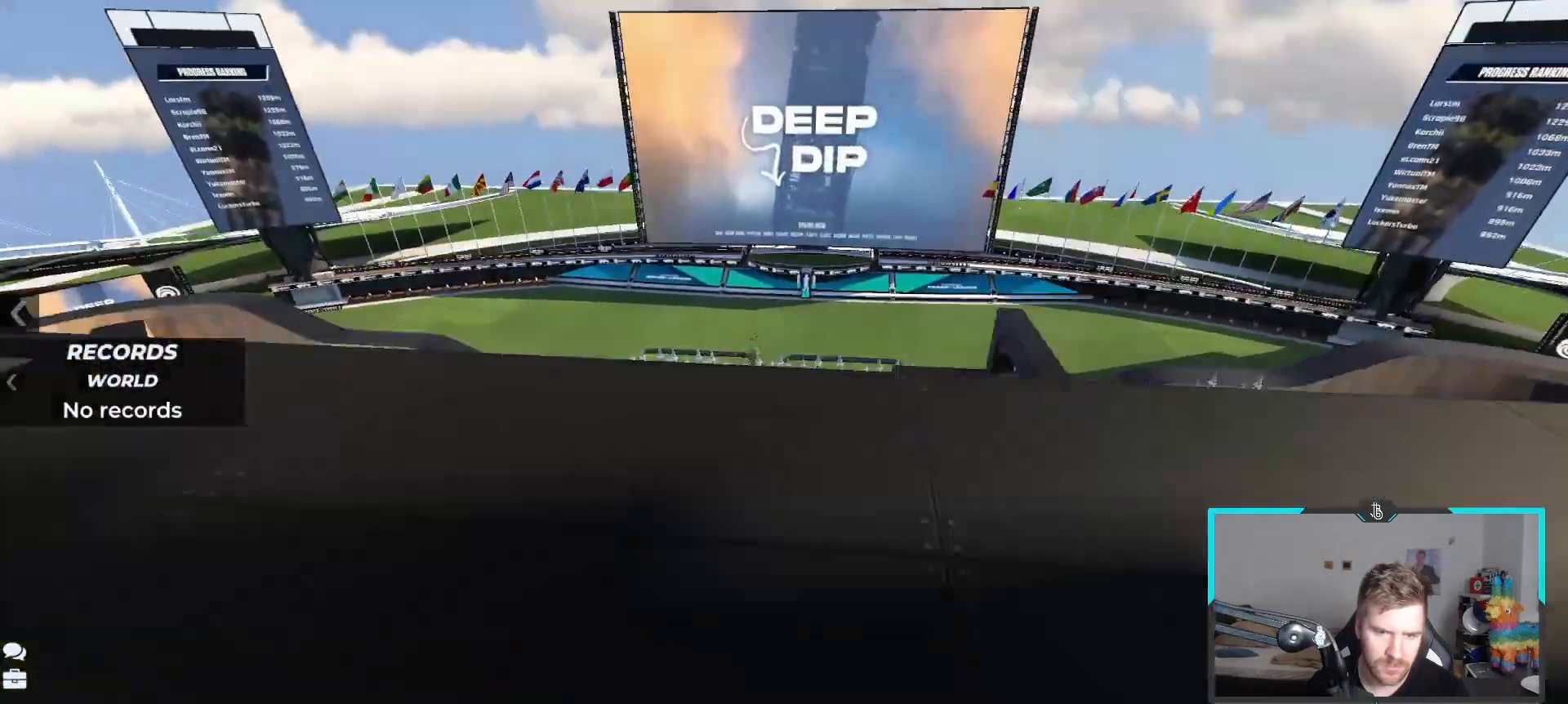
{"keys": ["down"], "events": [[200, "right", "up"]]}
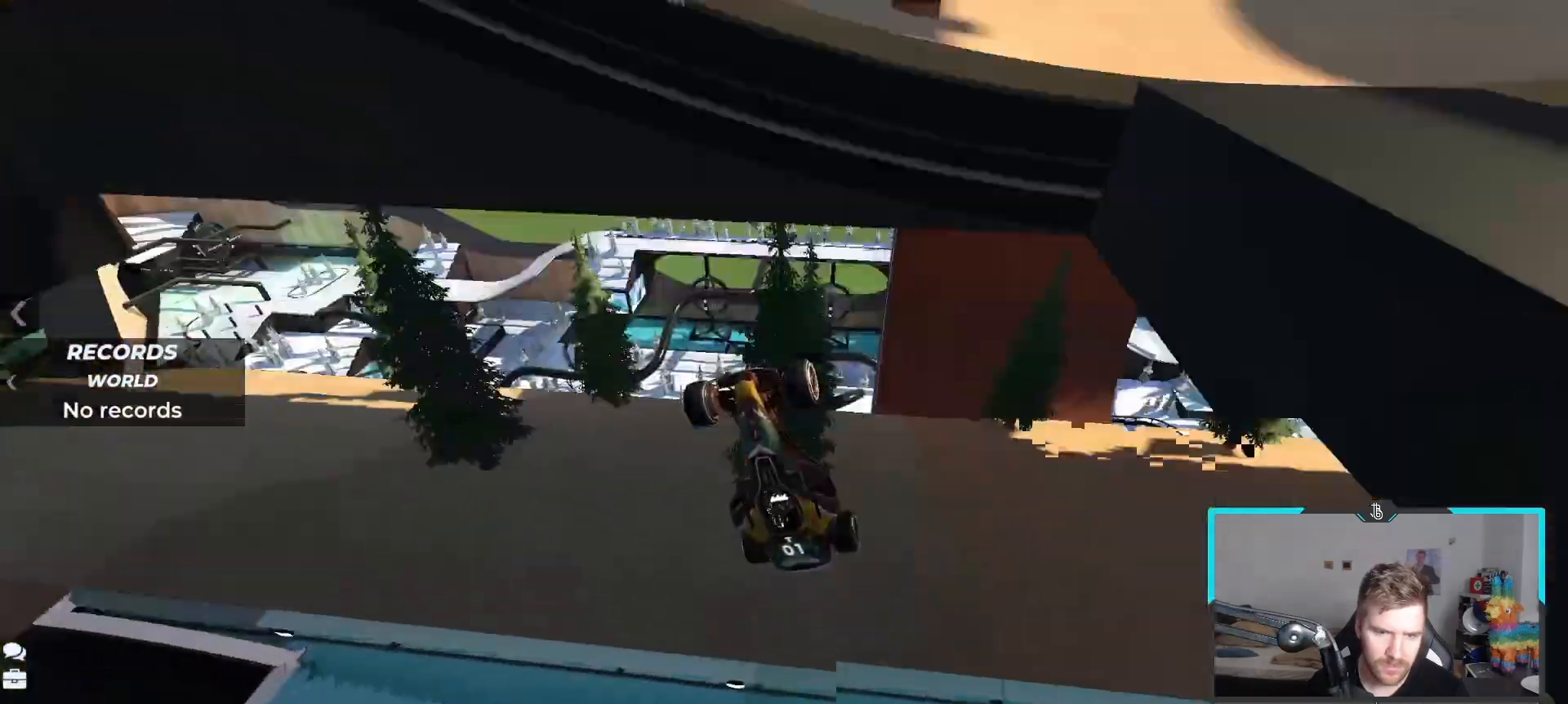
{"keys": [], "events": [[400, "down", "up"]]}
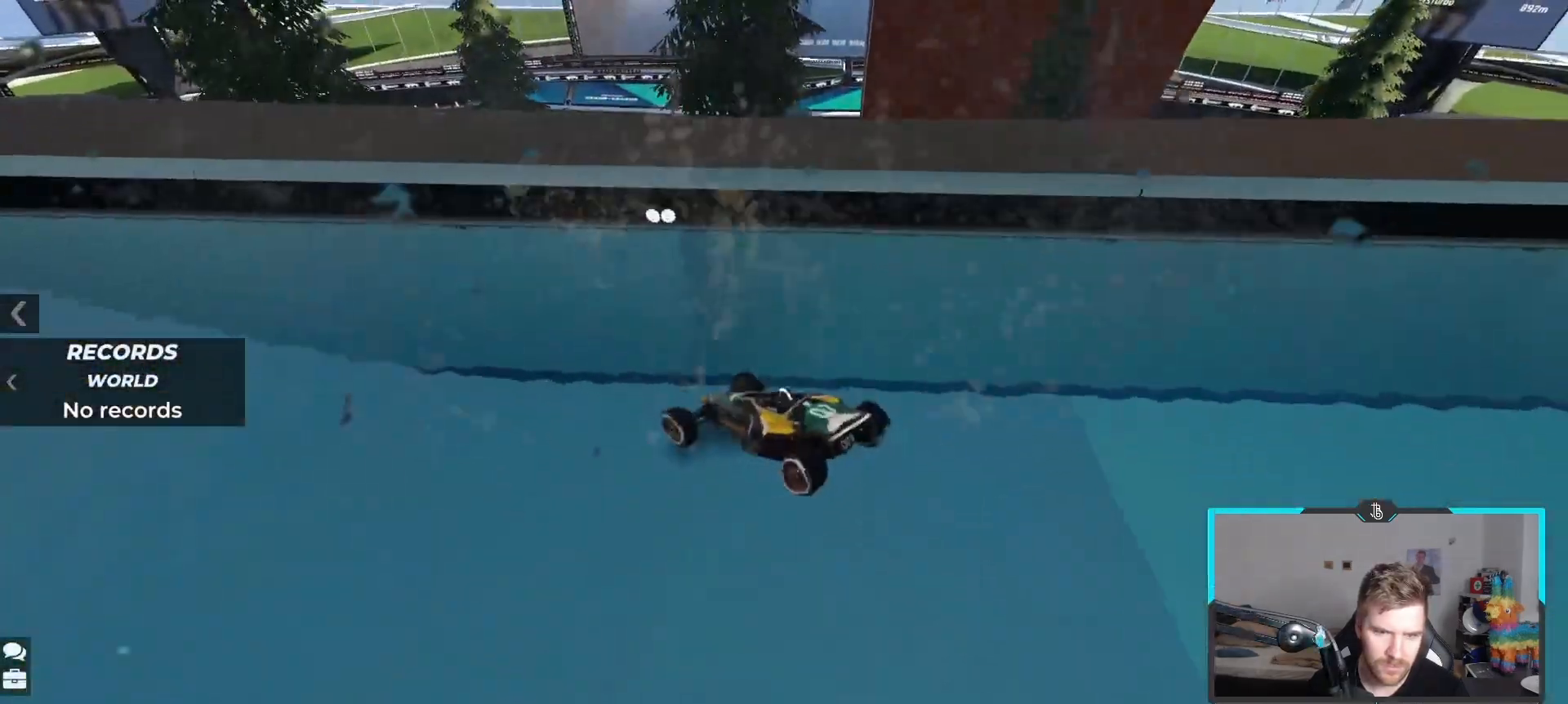
{"keys": ["left"], "events": [[167, "left", "down"]]}
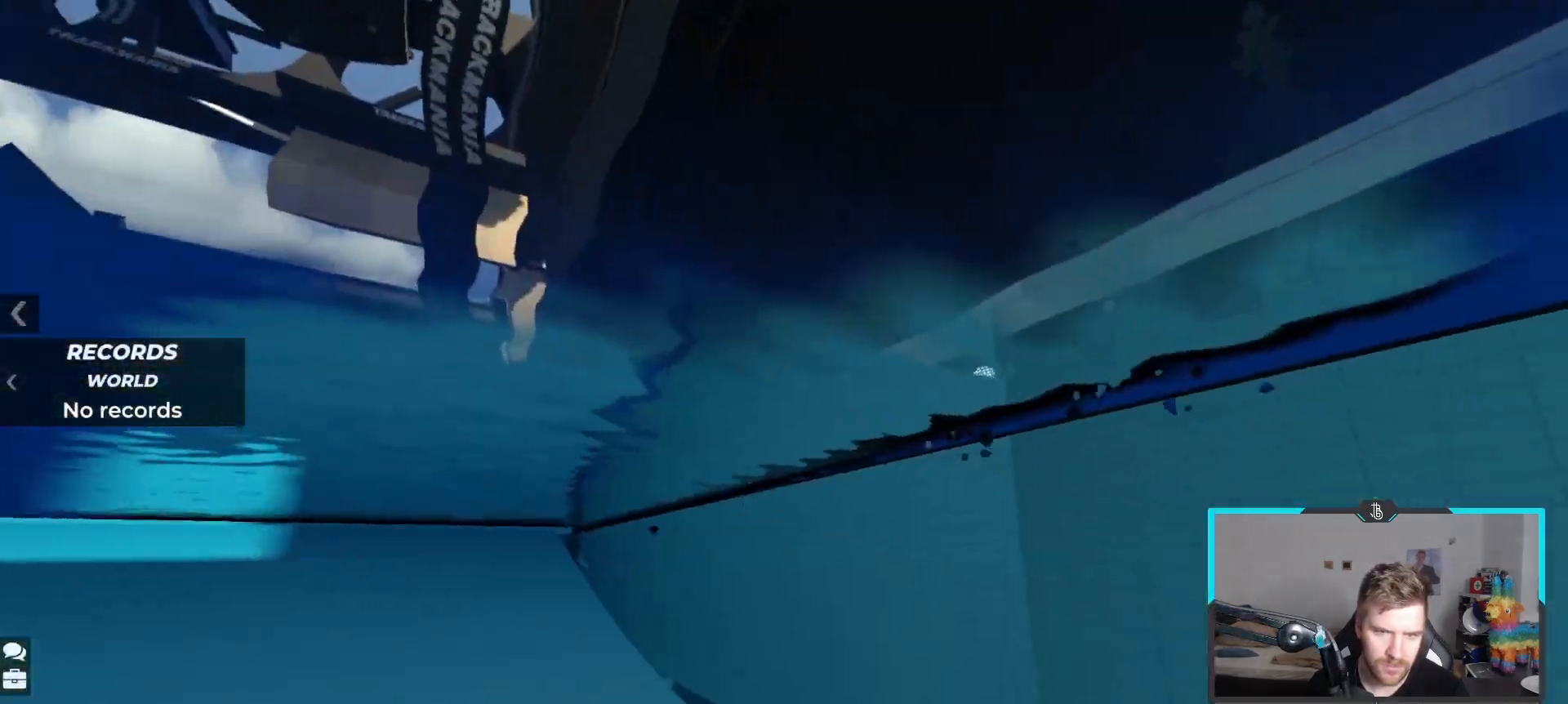
{"keys": ["left"], "events": []}
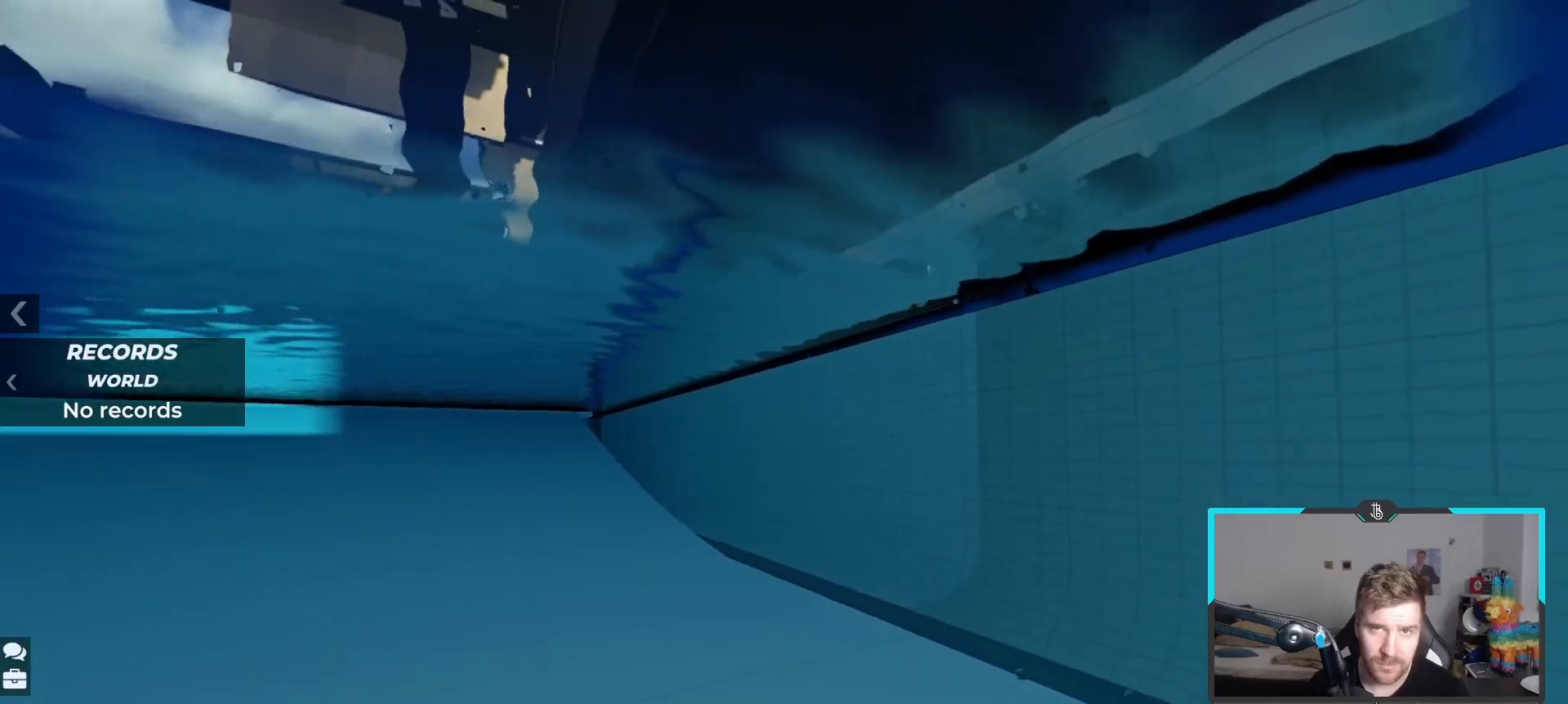
{"keys": ["left"], "events": []}
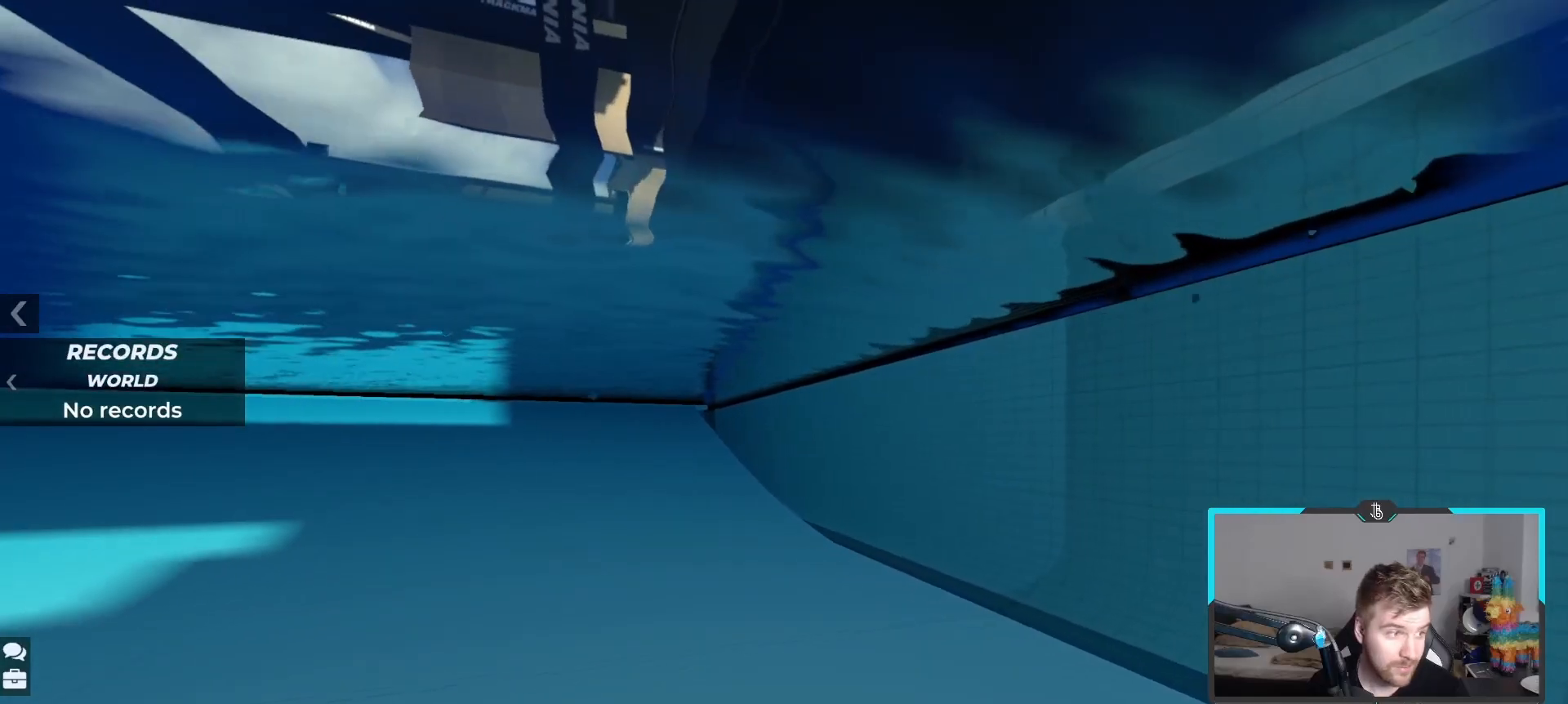
{"keys": [], "events": [[17, "left", "up"]]}